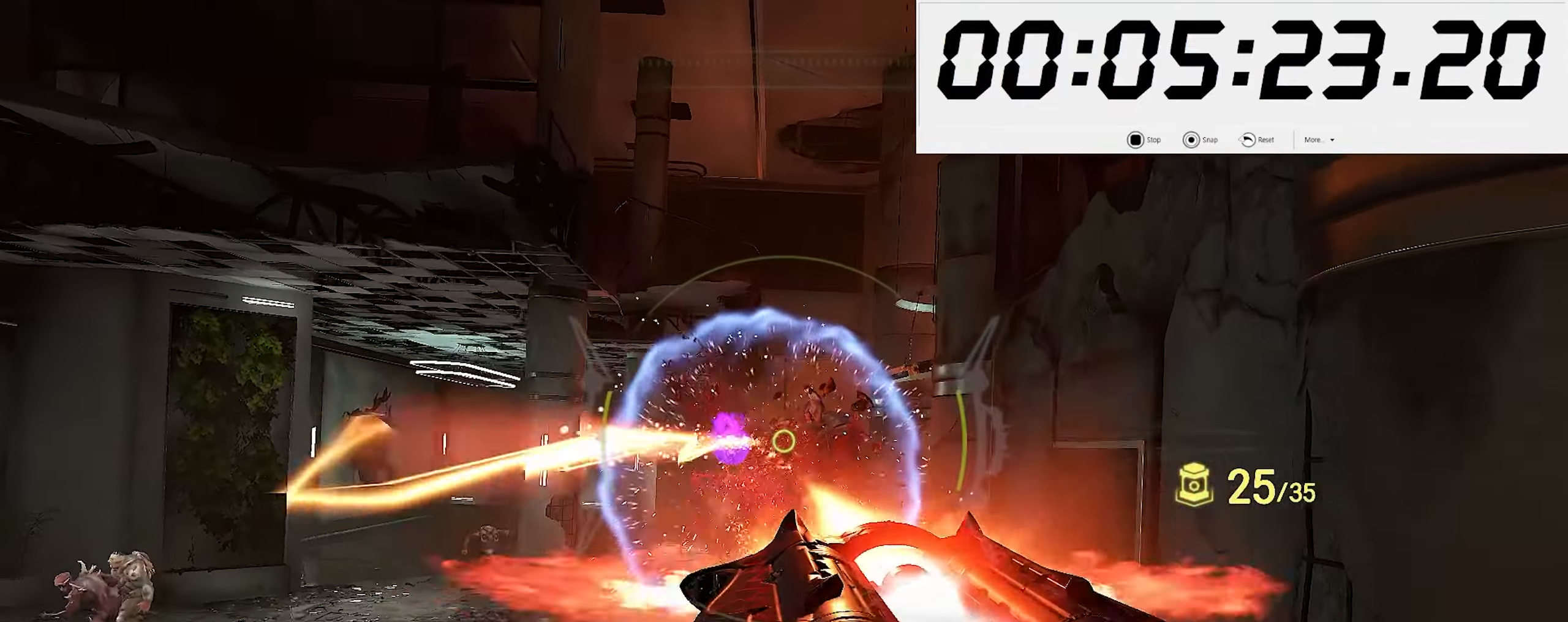
Gameplay with keyboard and mouse; each line is a JSON object with the keys and mouse buttons held at the frame after it. "events" lists presses ("down") and releases ("up") of ".", "/", "0", "1", "2", "3", "4", "5", "6", "7", "8", "9", "a", "alt_l", "alt_r", "b", "backslash", "backspace", "c", "caps_lock", "comma", "ctrl_l", "ctrl_r", "d", "e", "equals", "escape", "f", "f1", "f10", "f11", "f12", "f2", "f3", "f4", "f5", "f6", "f7", "f8", "f9", "g", "h", "i", "j", "k", "l", "lbracket", "m", "minus", "n", "o", "p", "q", "quote", "r", "rbracket", "return", "s", "semicolon", "shift_l", "shift_r", "space", "super_l", "super_r", "t", "tab", "tilde", "u", "v", "w", "x", "y", "z", "mouse_left", "mouse_wheel", "mouse_right", "mouse_mb4" and "mouse_mb5" between this image and that frame as [ms after this image, input, new state], when the widget could be followed in between. "mouse_left", "mouse_wheel", "mouse_right", "mouse_mb4", "mouse_mb5" = the "left", "wheel", "right", "mb4", "mb5" buttons of the "mouse" list. No other keys are recorded. "wheel" means that the mouse wheel is clicked or scrolled. Mouse movement is not recorded.
{"keys": ["a", "w"], "mouse": ["left", "right"]}
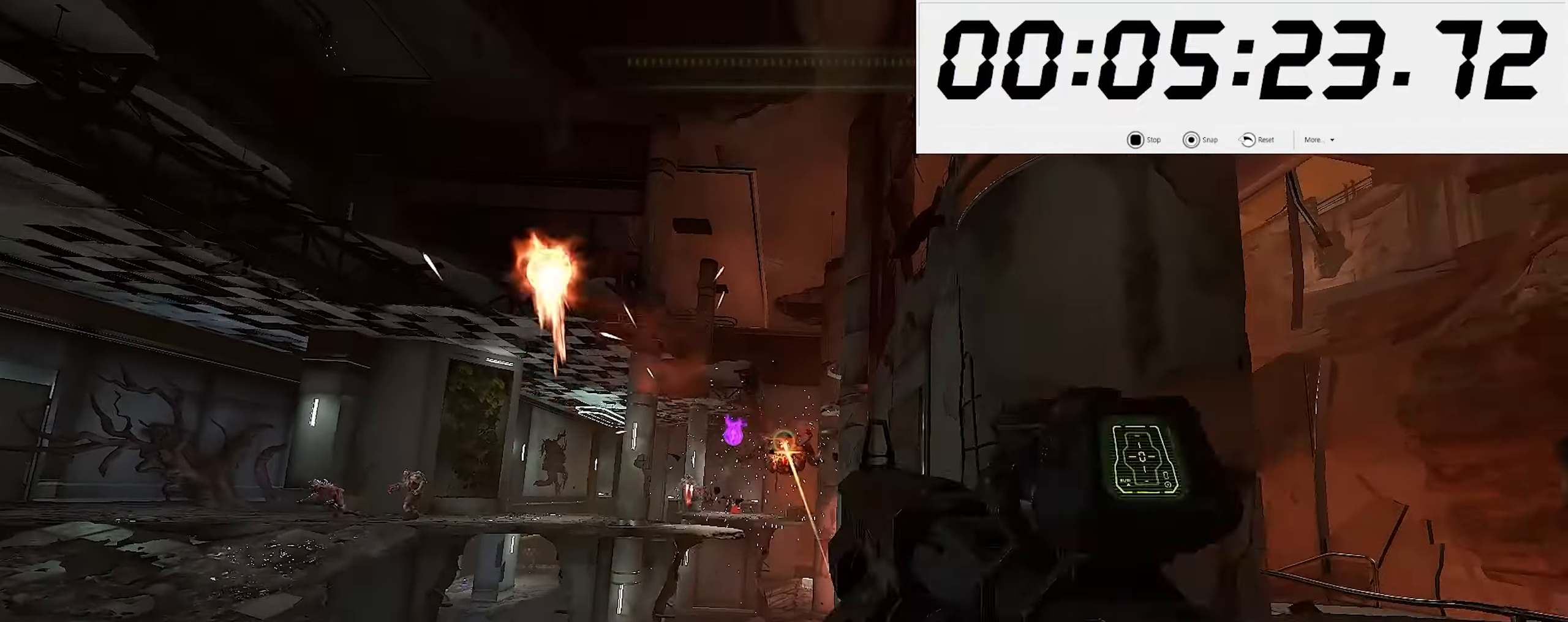
{"keys": ["w"], "mouse": ["right"], "events": [[50, "5", "down"], [50, "mouse_right", "up"], [67, "mouse_left", "up"], [83, "space", "down"], [150, "5", "up"], [233, "a", "up"], [233, "space", "up"], [350, "shift_l", "down"], [400, "mouse_right", "down"], [433, "shift_l", "up"]]}
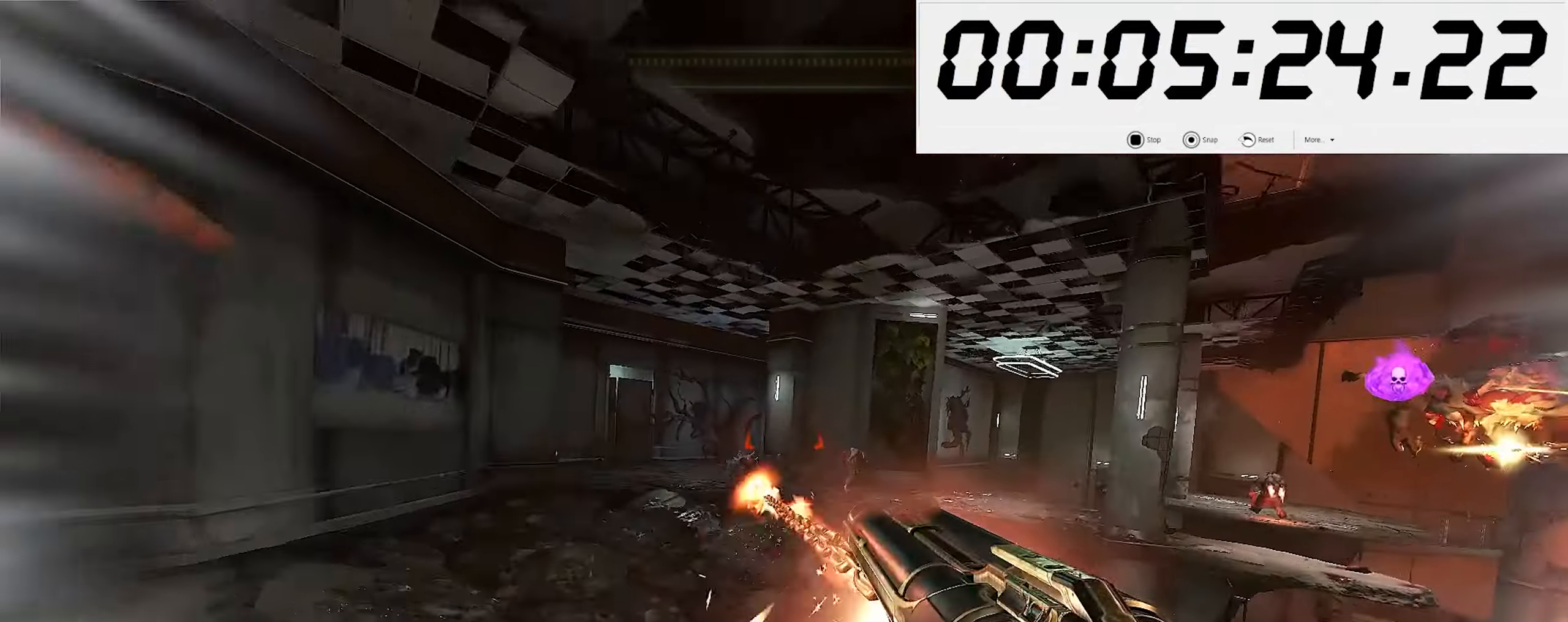
{"keys": ["a"], "mouse": [], "events": [[400, "mouse_left", "down"], [434, "a", "down"], [434, "w", "up"], [450, "mouse_right", "up"], [467, "mouse_left", "up"]]}
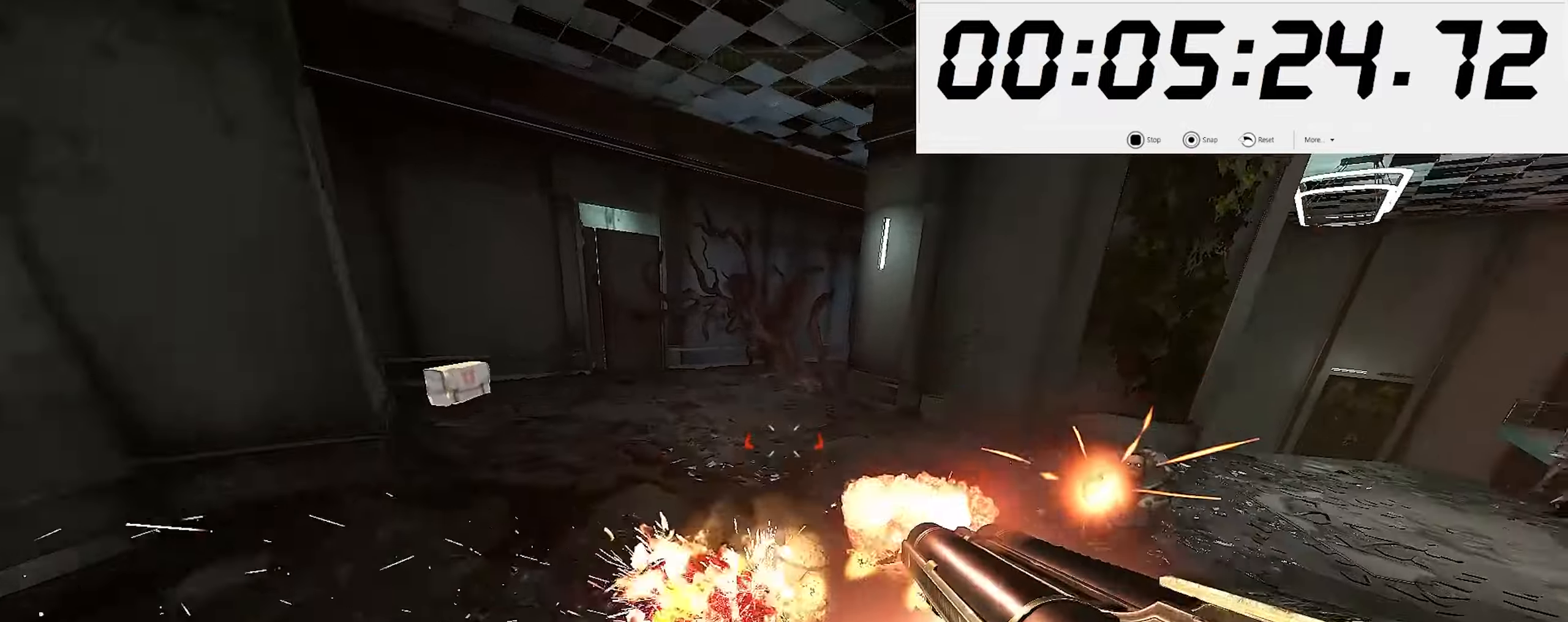
{"keys": ["a", "f", "w"], "mouse": [], "events": [[17, "2", "down"], [84, "2", "up"], [184, "w", "down"], [200, "w", "up"], [267, "s", "down"], [300, "mouse_mb5", "down"], [367, "s", "up"], [384, "f", "down"], [384, "mouse_mb5", "up"], [500, "w", "down"]]}
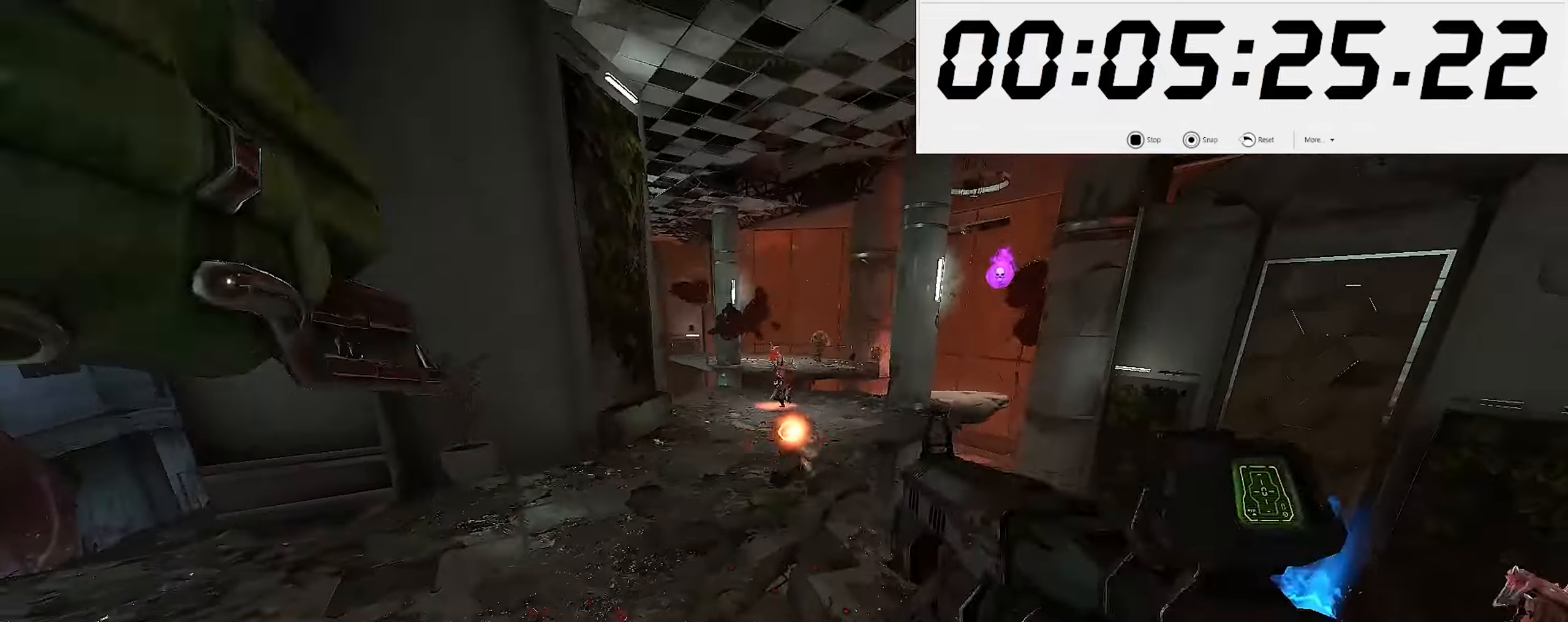
{"keys": ["shift_l", "w"], "mouse": [], "events": [[100, "a", "up"], [134, "mouse_right", "down"], [150, "f", "up"], [200, "mouse_left", "down"], [267, "5", "down"], [284, "mouse_right", "up"], [300, "mouse_left", "up"], [384, "5", "up"], [500, "shift_l", "down"]]}
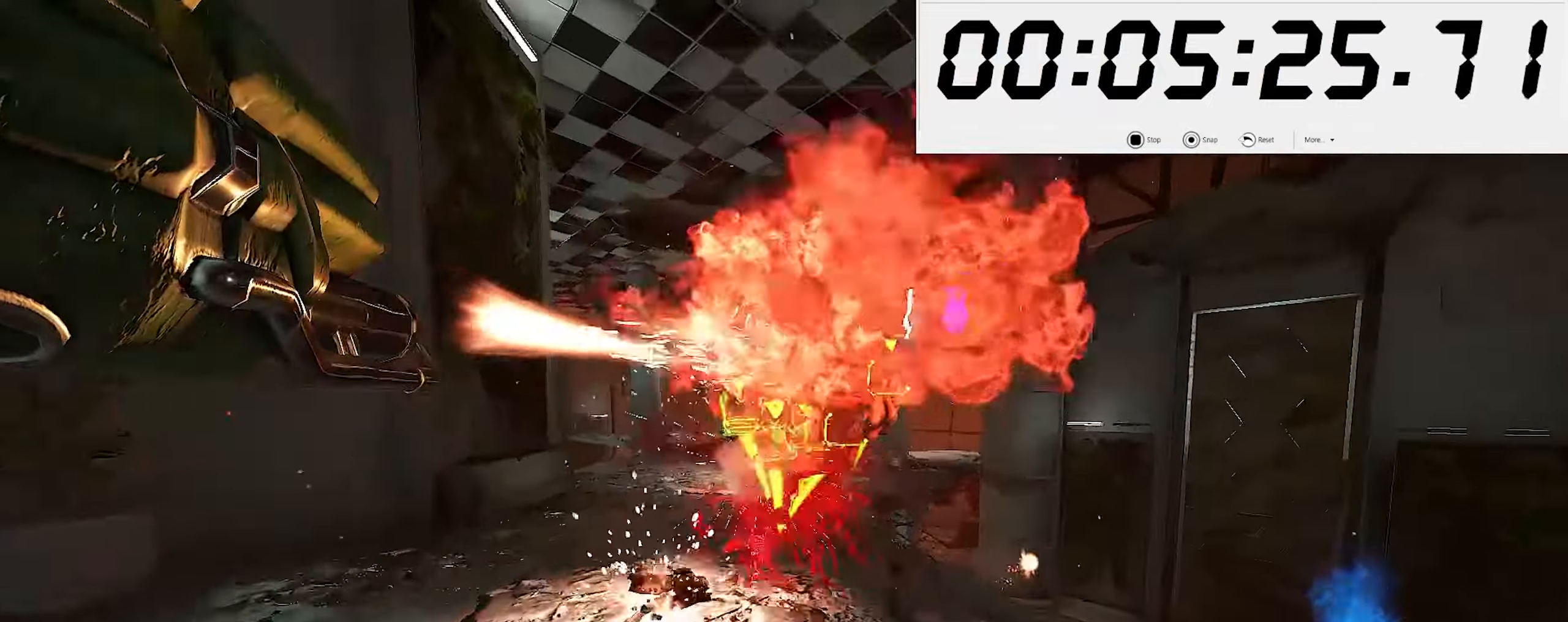
{"keys": ["w"], "mouse": [], "events": [[150, "c", "down"], [167, "shift_l", "up"], [234, "c", "up"]]}